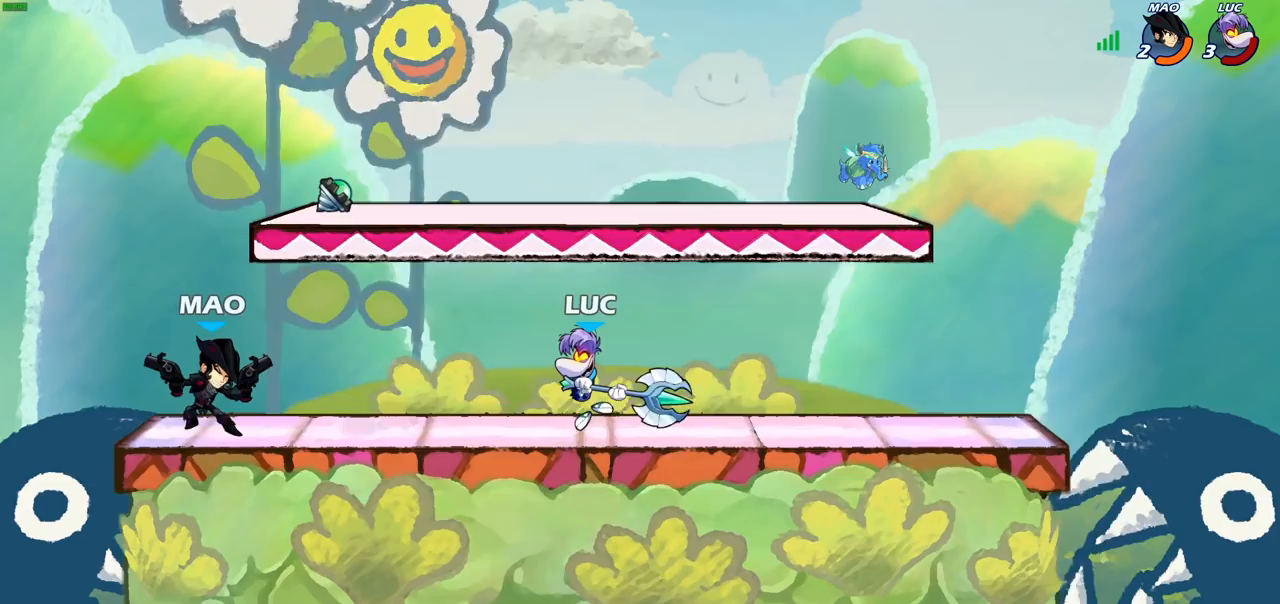
Gameplay with a controller (PlayStation layout); each line is a JSON object with the inputs held at the frame after it. "events" lists button and stick changes between this image and that frame as [ms after this image, input, new state], when the widget could be followed in between.
{"buttons": ["CIRCLE"], "left_stick": "left", "right_stick": "center", "events": [[33, "R2", "down"], [150, "R2", "up"], [250, "CIRCLE", "down"]]}
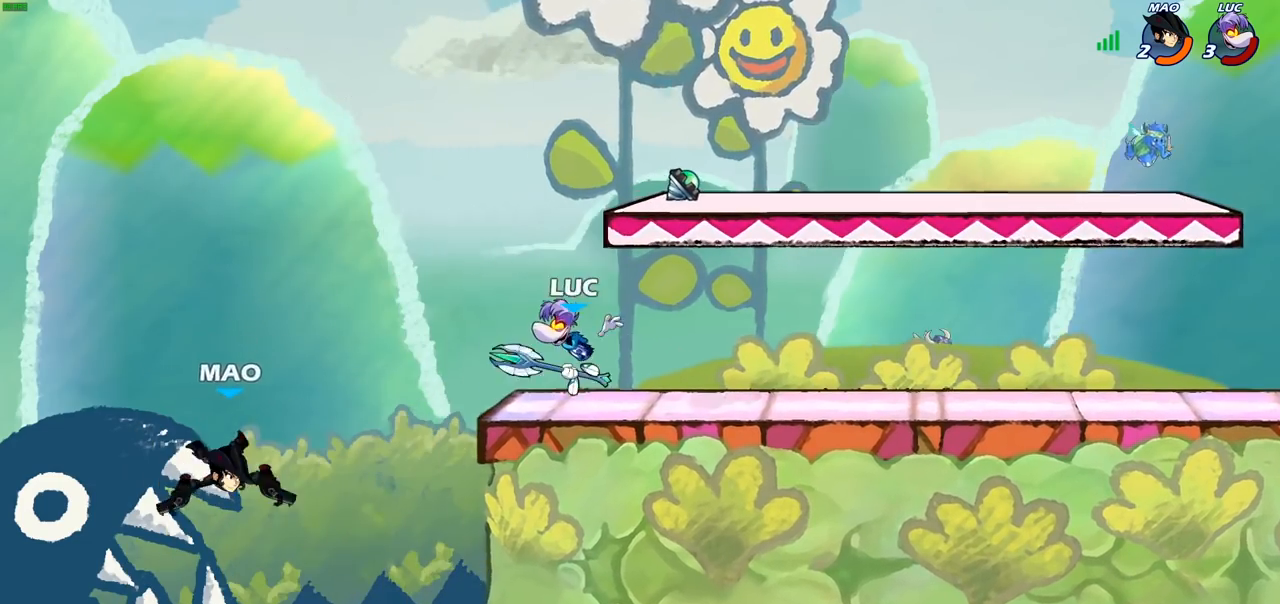
{"buttons": ["CIRCLE"], "left_stick": "down-left", "right_stick": "center", "events": [[433, "left_stick", "down-left"]]}
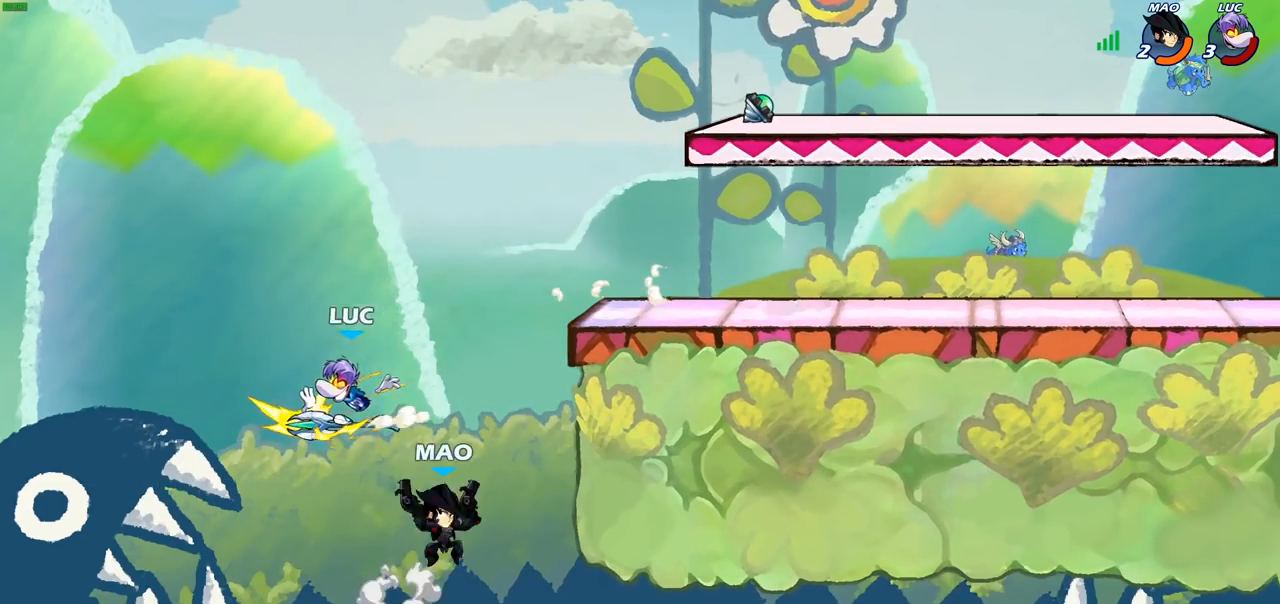
{"buttons": [], "left_stick": "right", "right_stick": "center", "events": [[17, "CIRCLE", "up"], [67, "left_stick", "center"], [233, "left_stick", "left"], [417, "left_stick", "down"], [483, "left_stick", "right"]]}
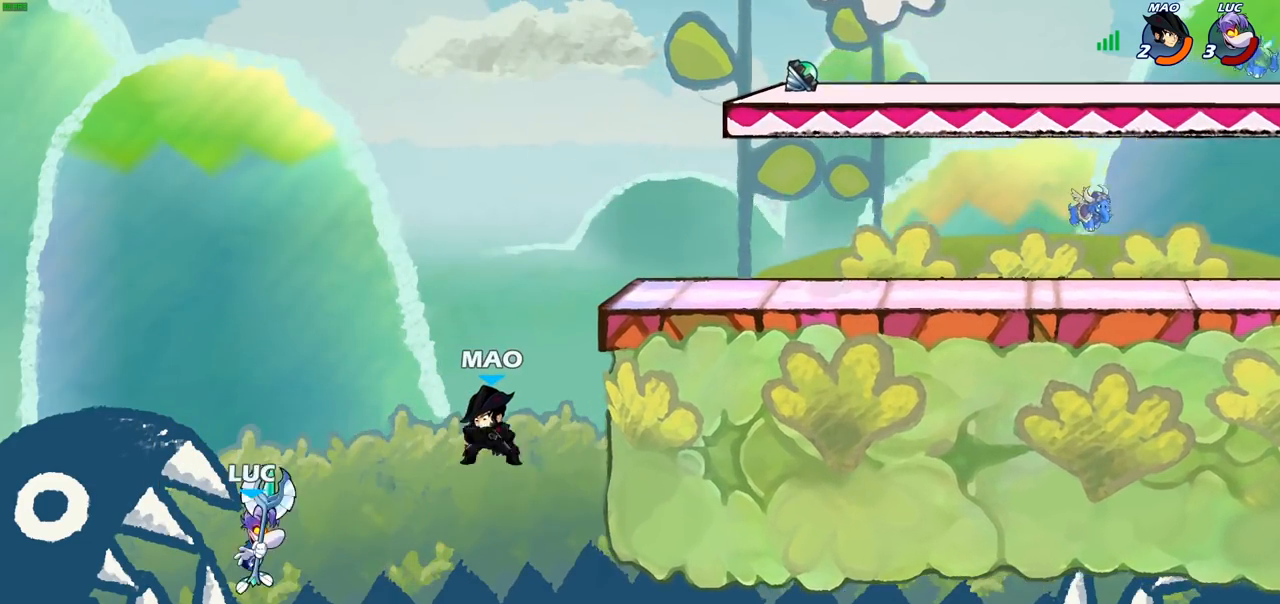
{"buttons": [], "left_stick": "up-left", "right_stick": "center", "events": [[100, "CROSS", "down"], [217, "CROSS", "up"], [333, "SQUARE", "down"], [433, "SQUARE", "up"], [500, "left_stick", "up-left"]]}
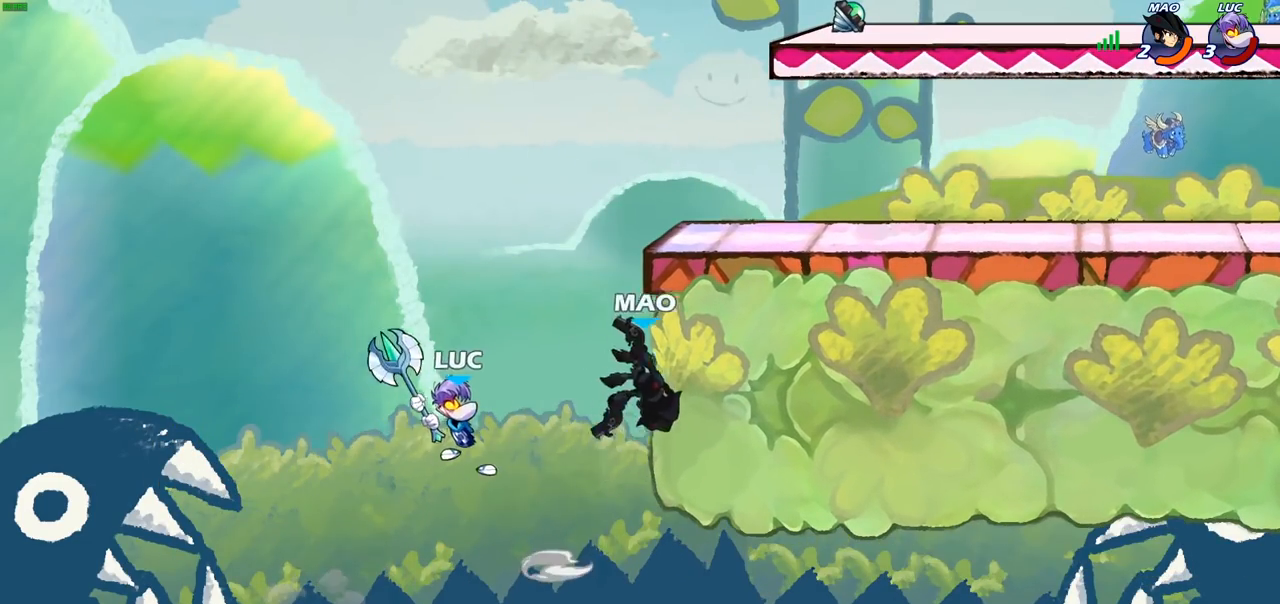
{"buttons": [], "left_stick": "left", "right_stick": "center", "events": [[83, "left_stick", "up"], [233, "left_stick", "left"]]}
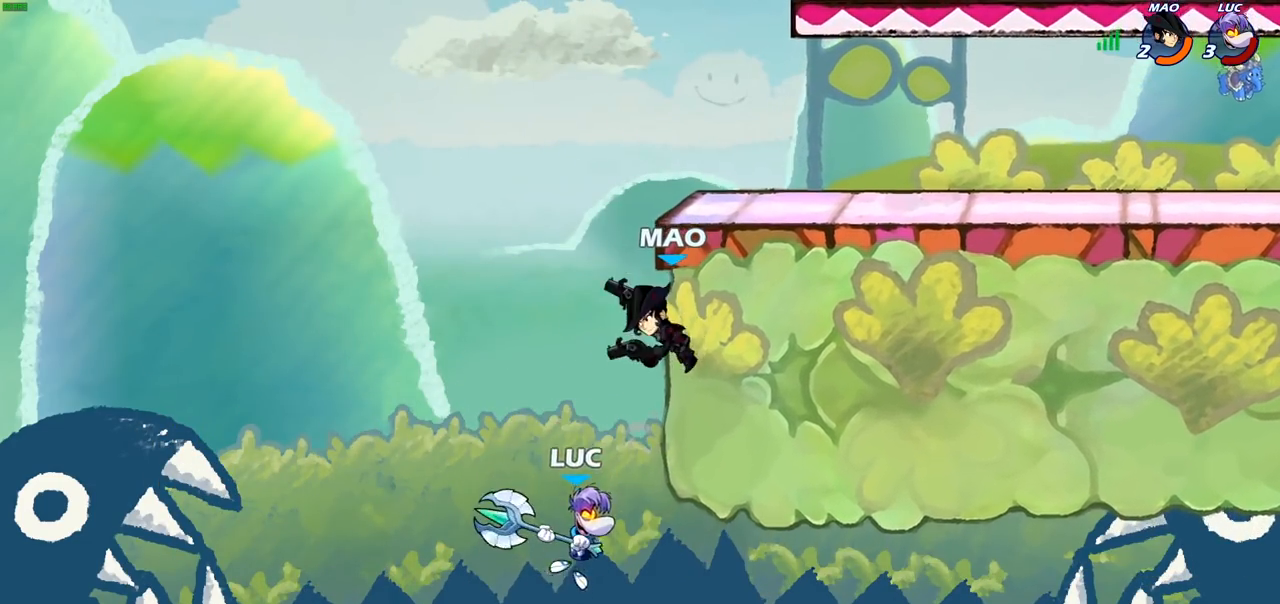
{"buttons": [], "left_stick": "center", "right_stick": "center", "events": [[133, "CROSS", "down"], [200, "left_stick", "up-left"], [283, "CROSS", "up"], [317, "left_stick", "up-right"], [350, "CIRCLE", "down"], [433, "left_stick", "center"], [467, "CIRCLE", "up"]]}
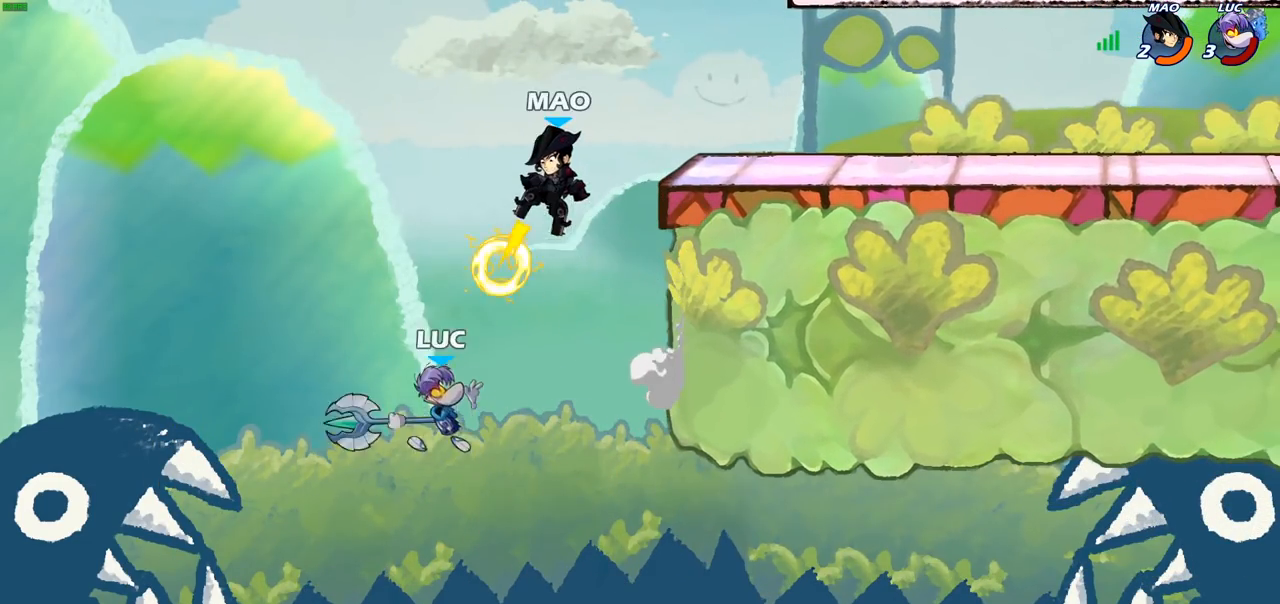
{"buttons": [], "left_stick": "up-right", "right_stick": "center", "events": [[317, "left_stick", "up-right"]]}
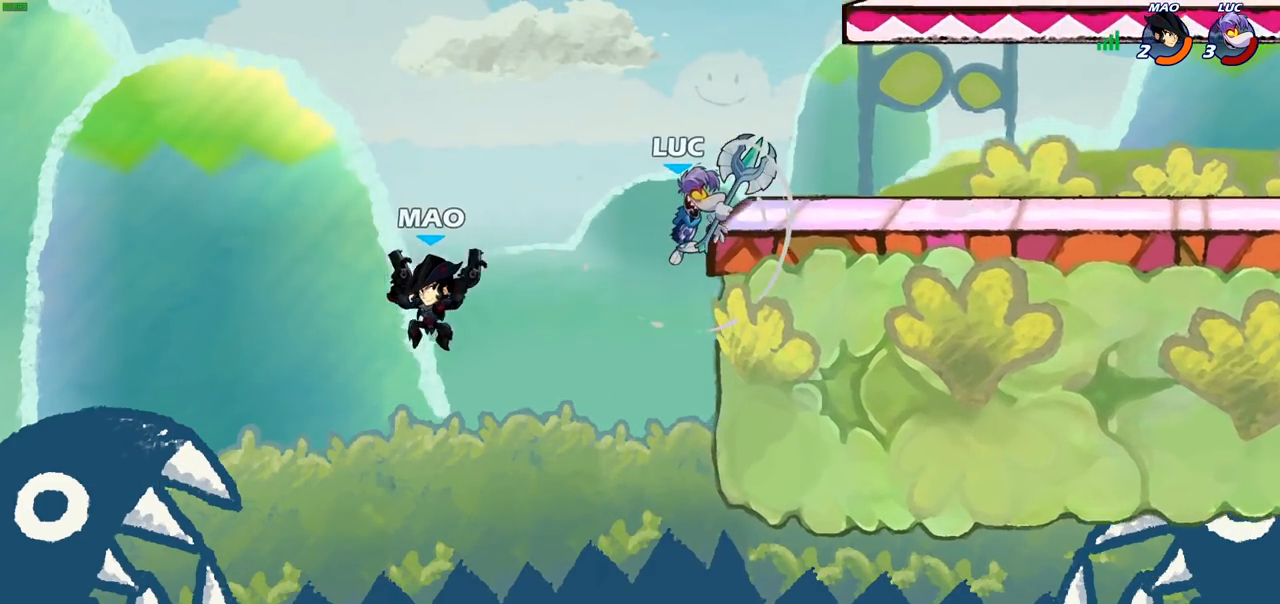
{"buttons": ["R2"], "left_stick": "down", "right_stick": "center", "events": [[217, "CROSS", "down"], [333, "CROSS", "up"], [367, "left_stick", "up-left"], [467, "R2", "down"], [467, "left_stick", "down"]]}
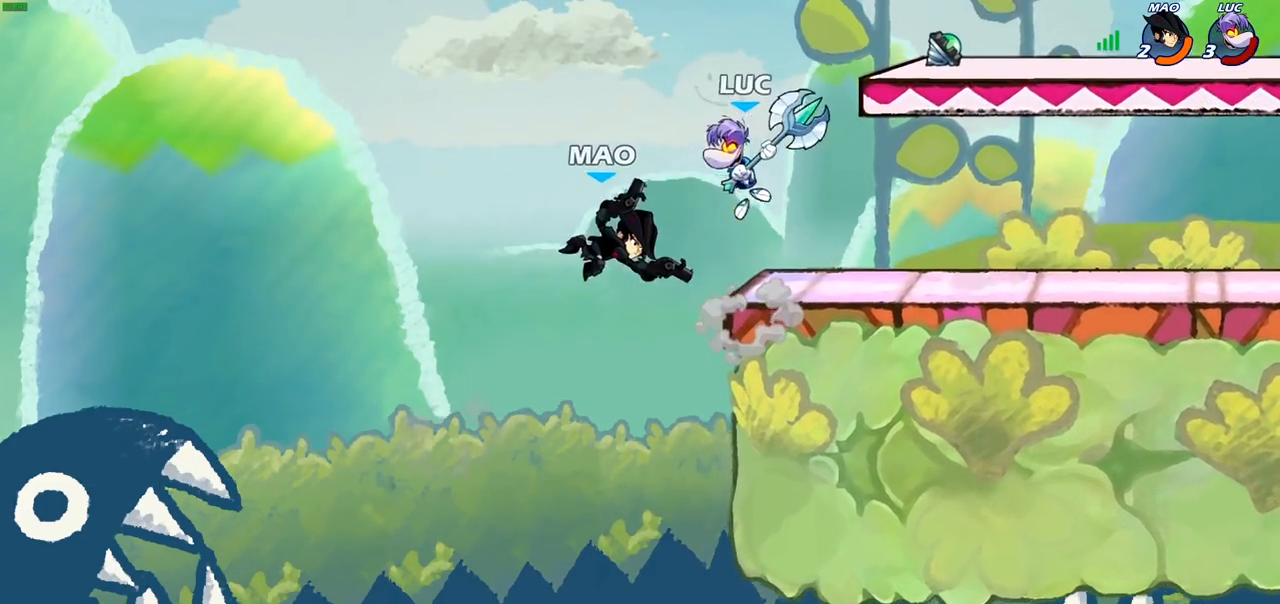
{"buttons": [], "left_stick": "right", "right_stick": "center", "events": [[33, "CIRCLE", "down"], [117, "R2", "up"], [133, "CIRCLE", "up"], [167, "left_stick", "center"], [483, "left_stick", "right"]]}
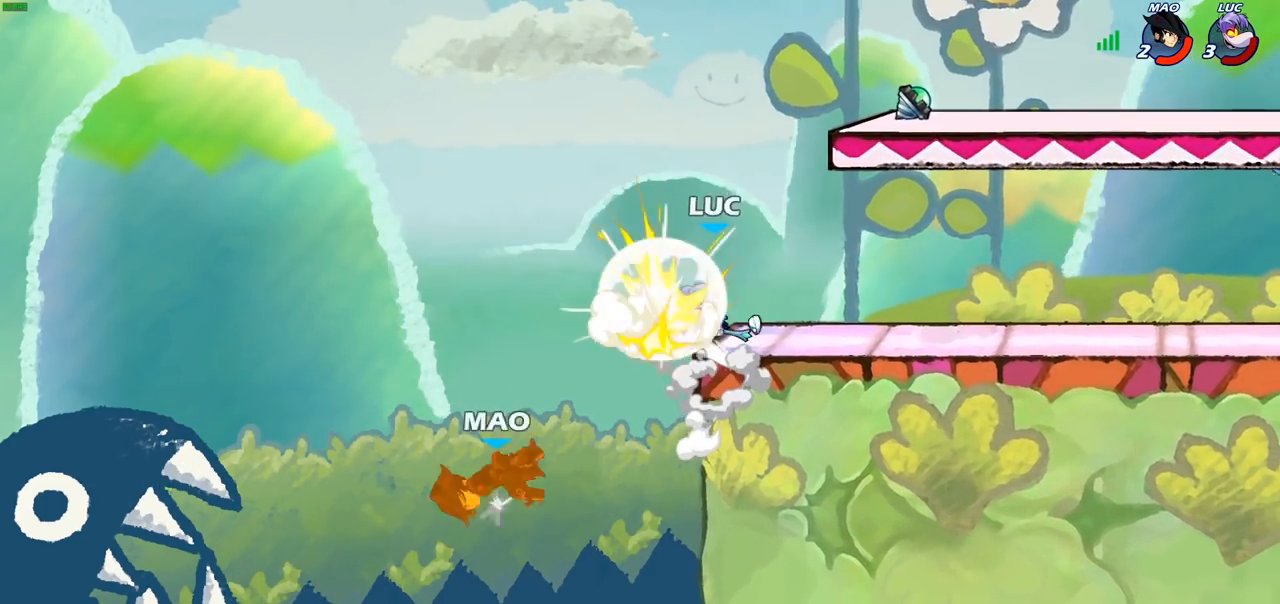
{"buttons": [], "left_stick": "left", "right_stick": "center", "events": [[500, "left_stick", "left"]]}
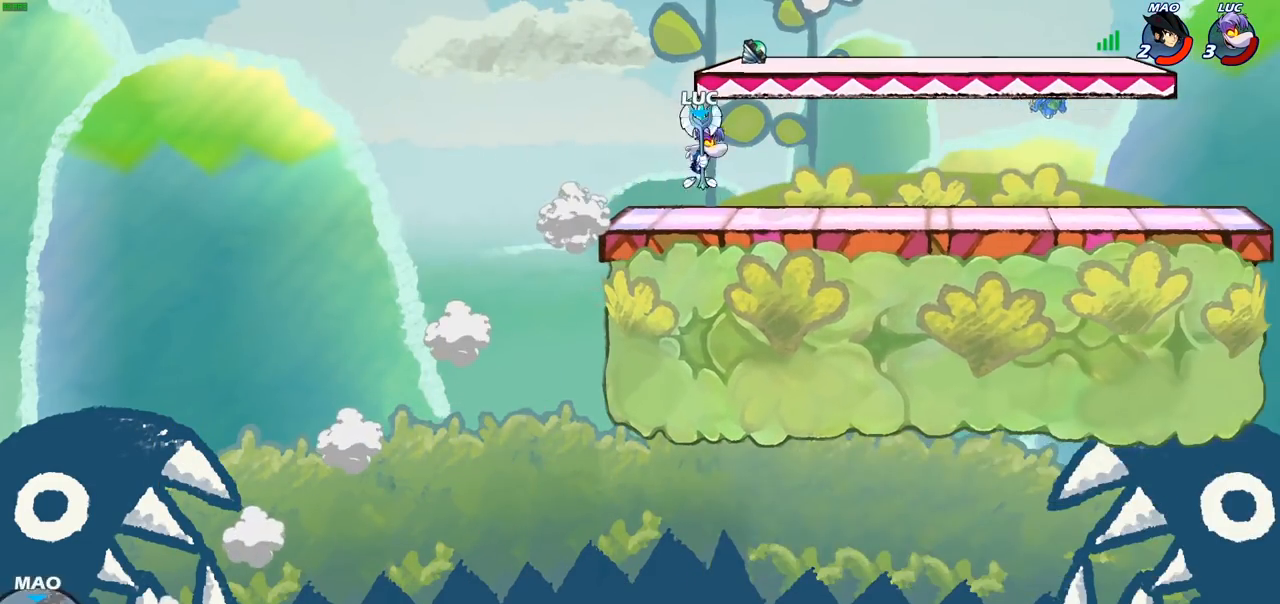
{"buttons": [], "left_stick": "down-left", "right_stick": "center", "events": [[167, "CROSS", "down"], [233, "CROSS", "up"], [400, "left_stick", "down-left"], [417, "R1", "down"], [467, "R1", "up"]]}
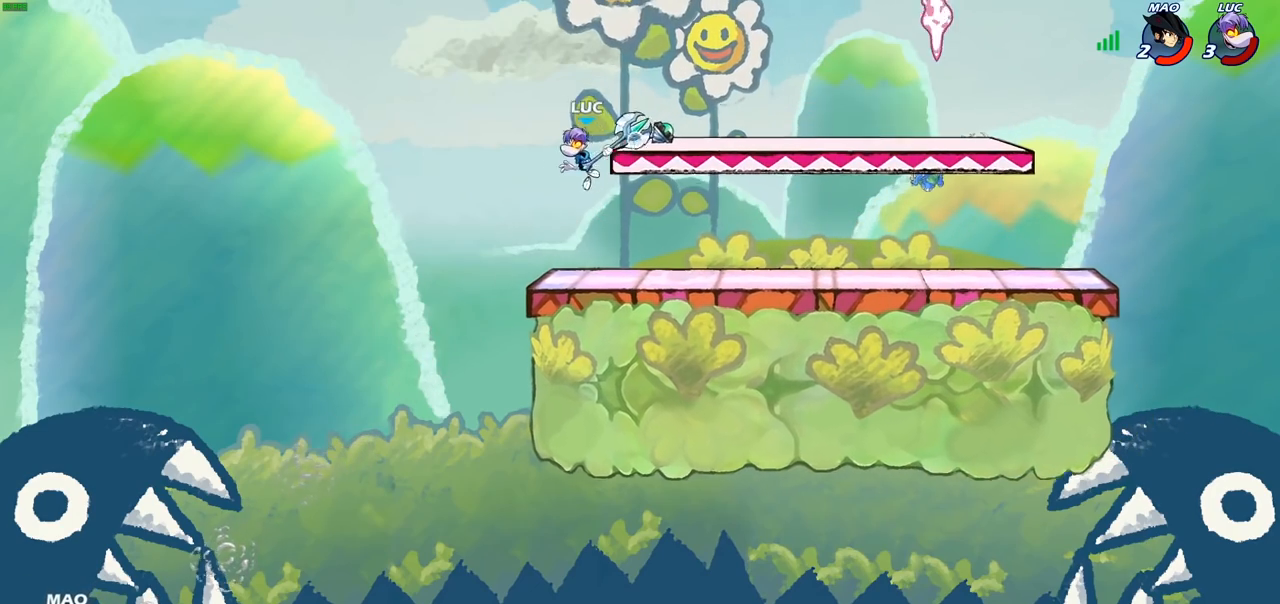
{"buttons": [], "left_stick": "right", "right_stick": "center", "events": [[50, "left_stick", "center"], [267, "left_stick", "right"]]}
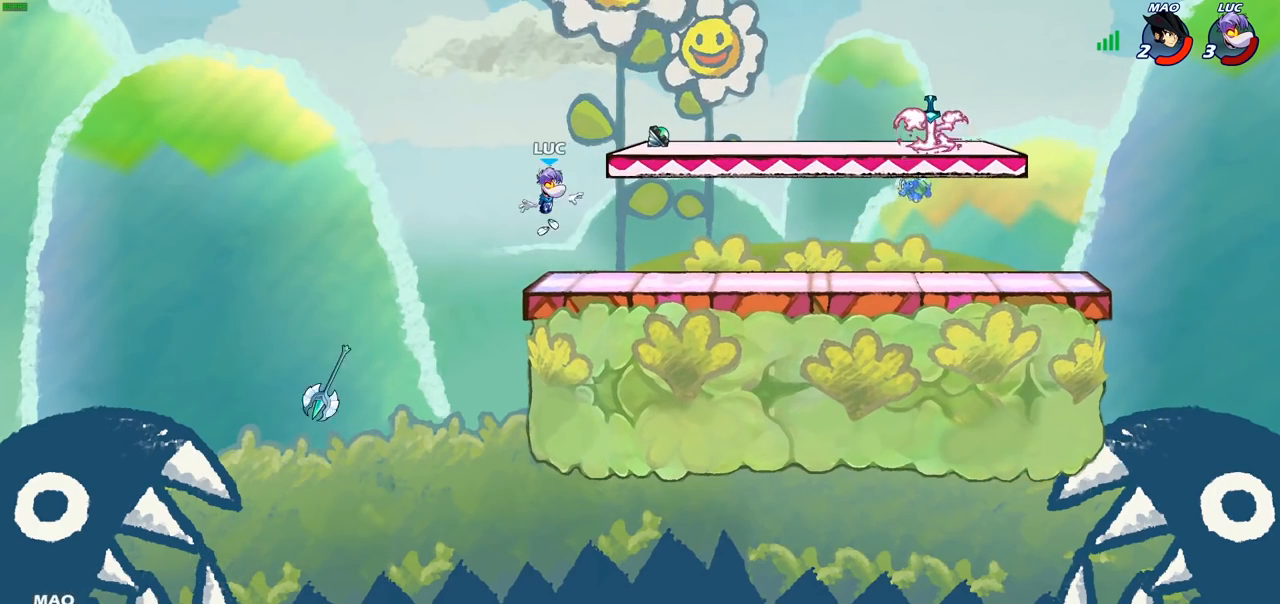
{"buttons": ["CROSS"], "left_stick": "left", "right_stick": "center", "events": [[200, "CROSS", "down"], [267, "left_stick", "center"], [367, "CROSS", "up"], [417, "left_stick", "left"], [450, "CROSS", "down"]]}
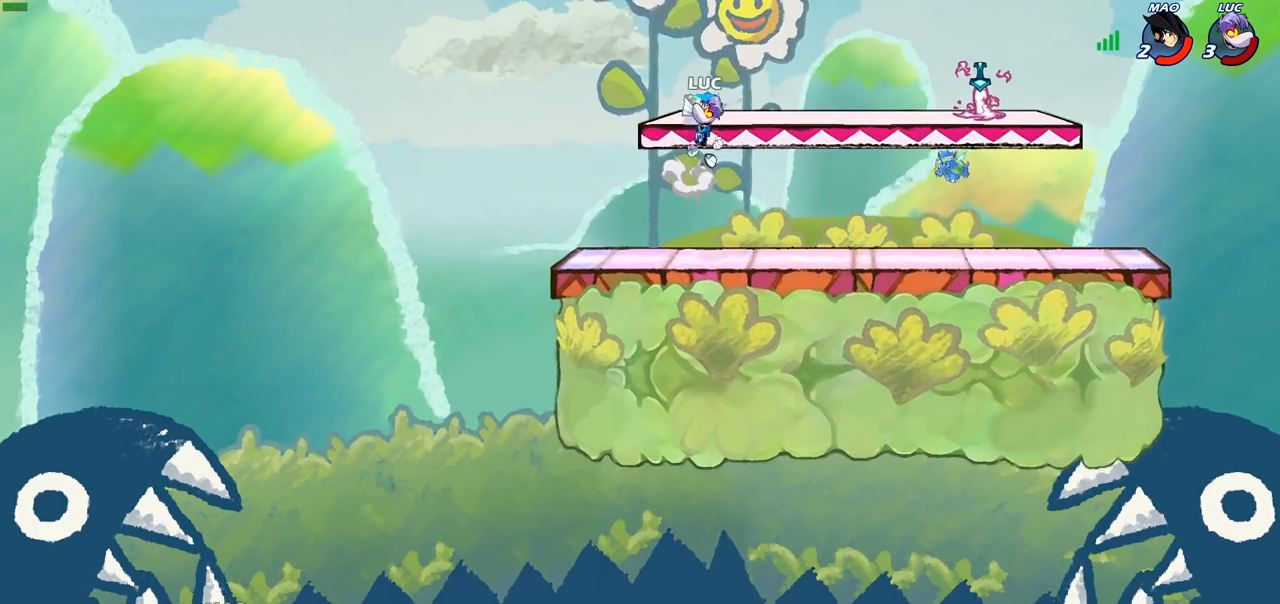
{"buttons": ["CIRCLE"], "left_stick": "down", "right_stick": "center", "events": [[33, "R1", "down"], [83, "CROSS", "up"], [150, "R1", "up"], [450, "left_stick", "down"], [500, "CIRCLE", "down"]]}
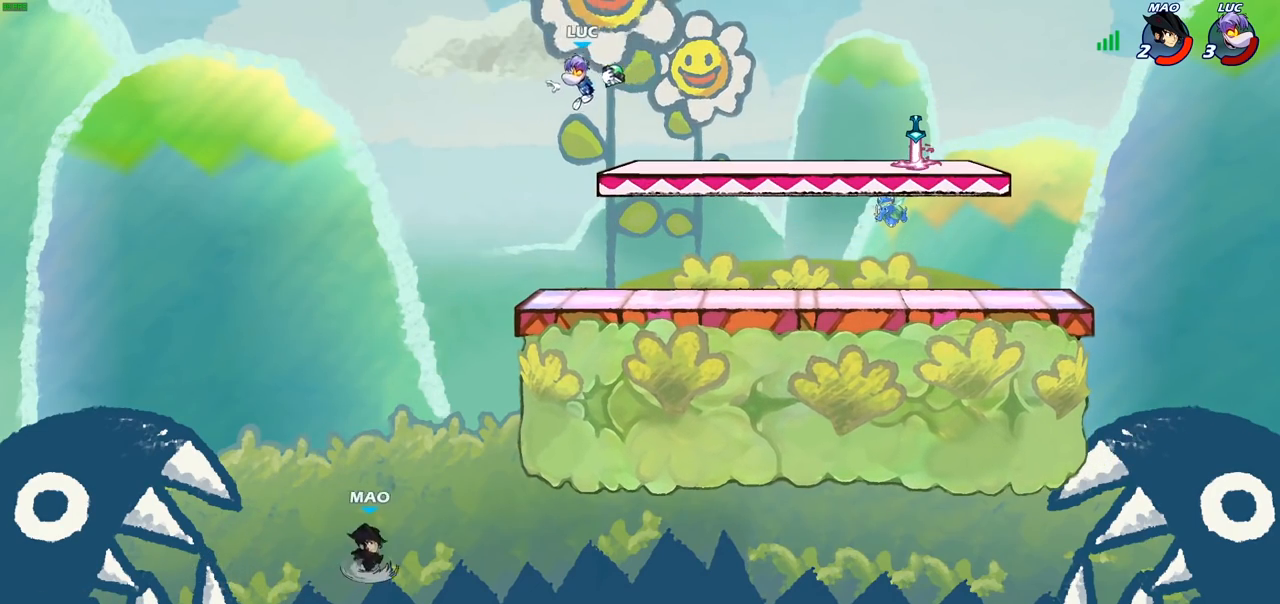
{"buttons": [], "left_stick": "right", "right_stick": "center", "events": [[50, "CIRCLE", "up"], [50, "left_stick", "center"], [267, "left_stick", "right"]]}
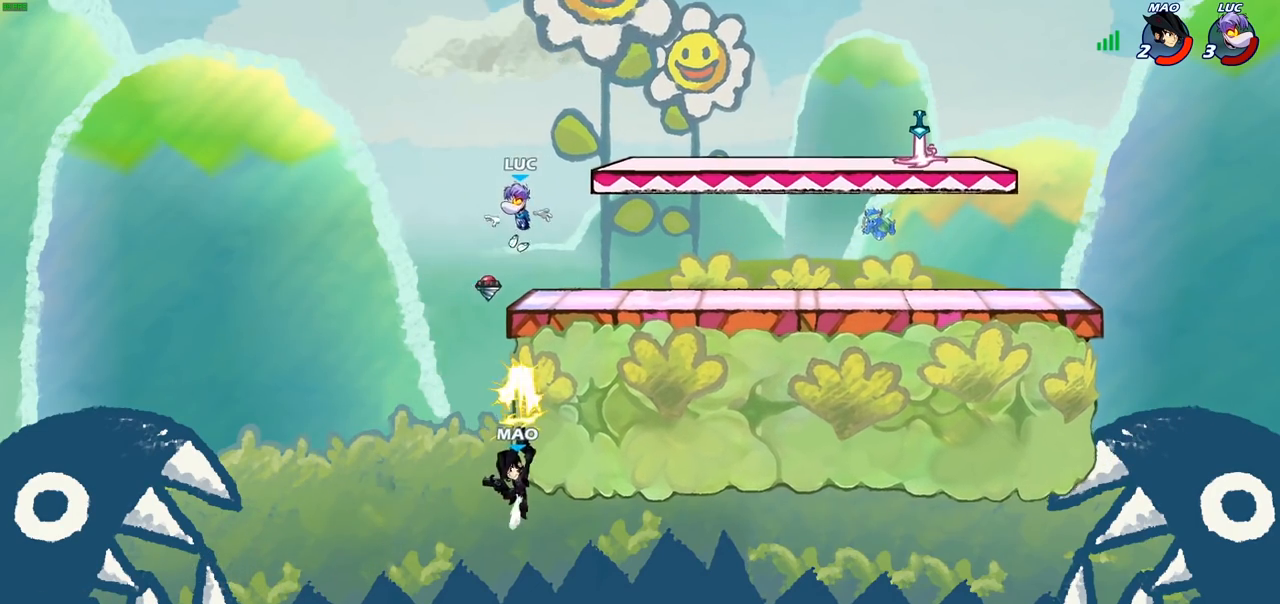
{"buttons": [], "left_stick": "left", "right_stick": "center", "events": [[483, "left_stick", "left"]]}
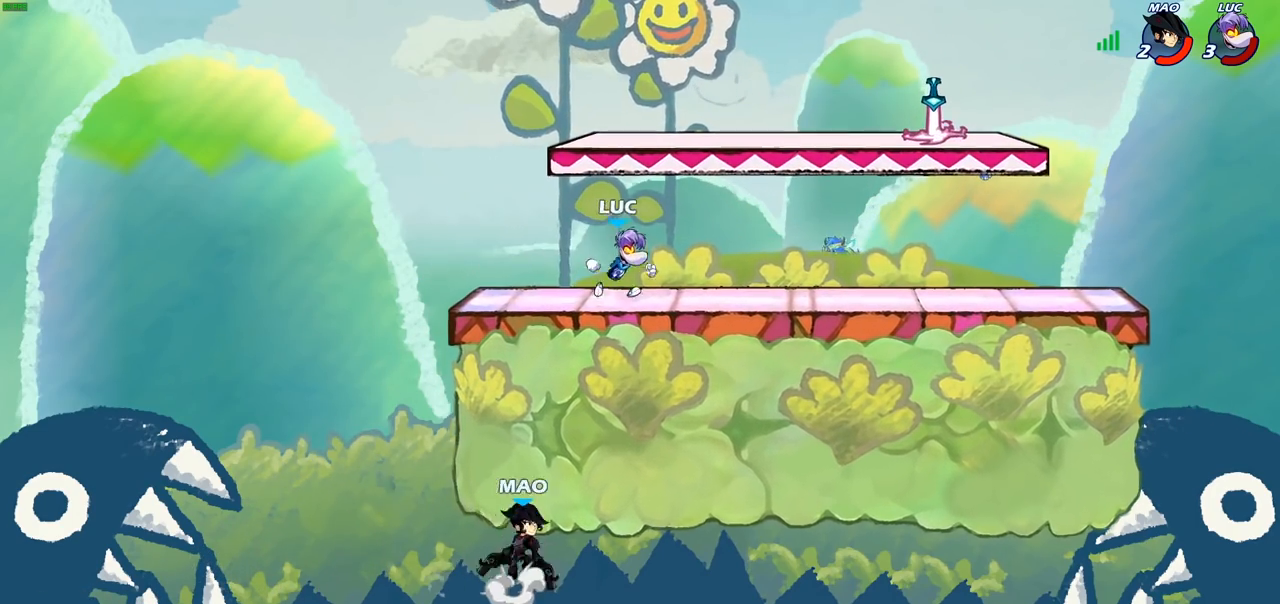
{"buttons": ["R2"], "left_stick": "left", "right_stick": "center", "events": [[450, "R2", "down"]]}
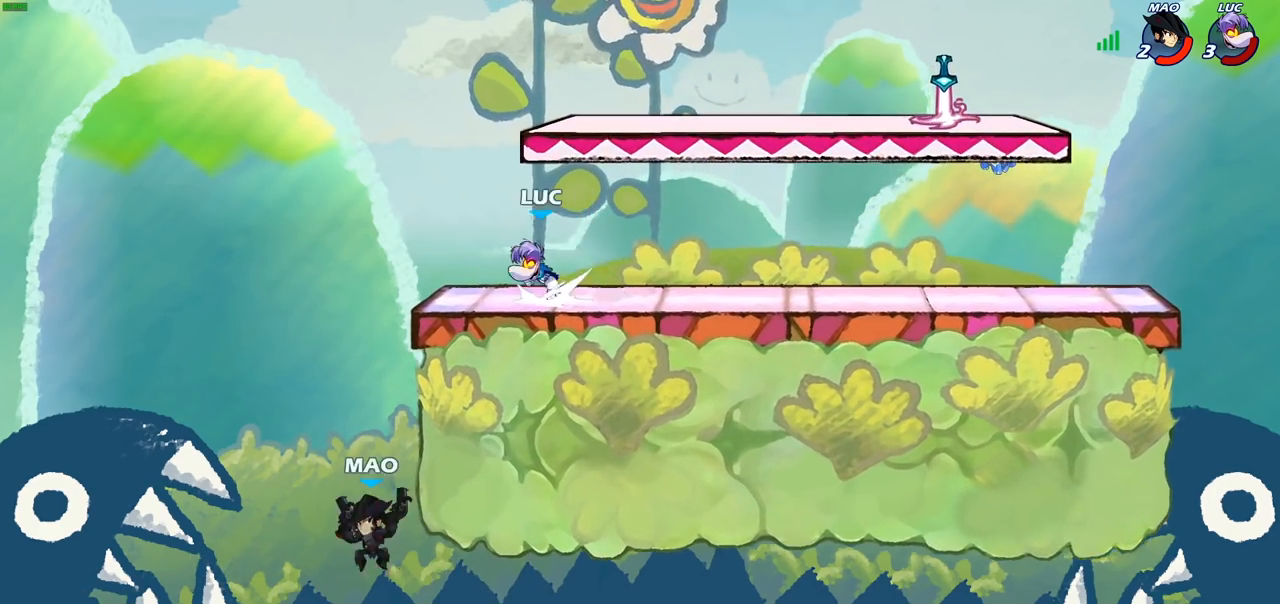
{"buttons": ["CIRCLE"], "left_stick": "down", "right_stick": "center", "events": [[50, "R2", "up"], [67, "CROSS", "down"], [133, "CIRCLE", "down"], [133, "left_stick", "down"], [150, "CROSS", "up"]]}
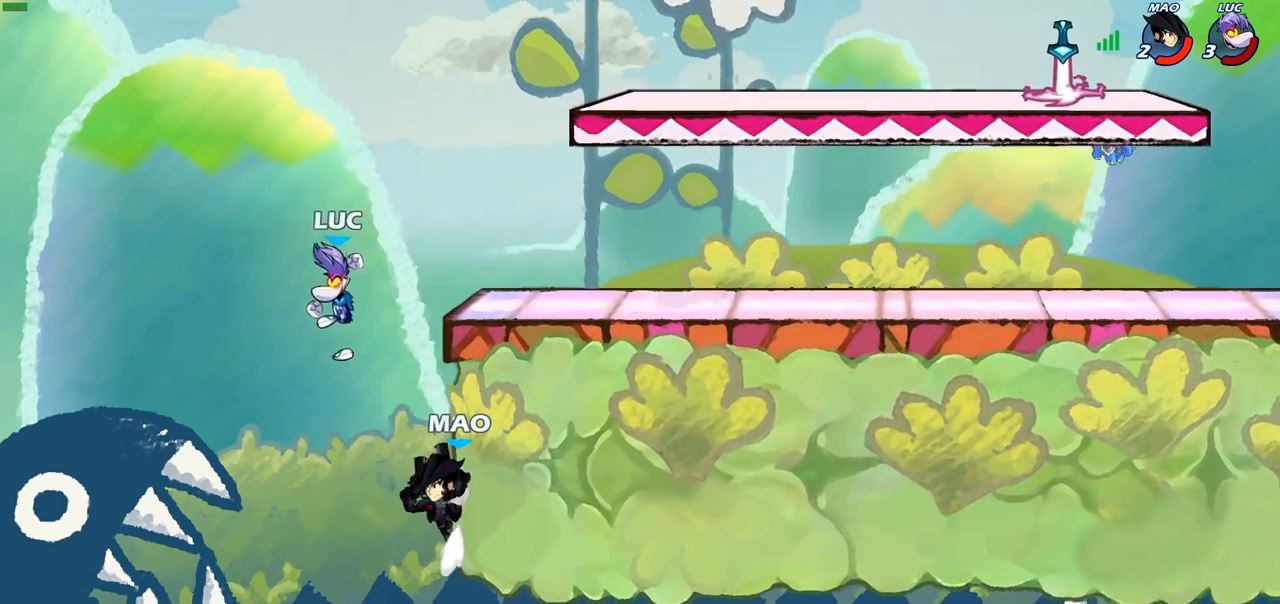
{"buttons": [], "left_stick": "right", "right_stick": "center", "events": [[233, "left_stick", "down-right"], [400, "CIRCLE", "up"], [400, "left_stick", "right"]]}
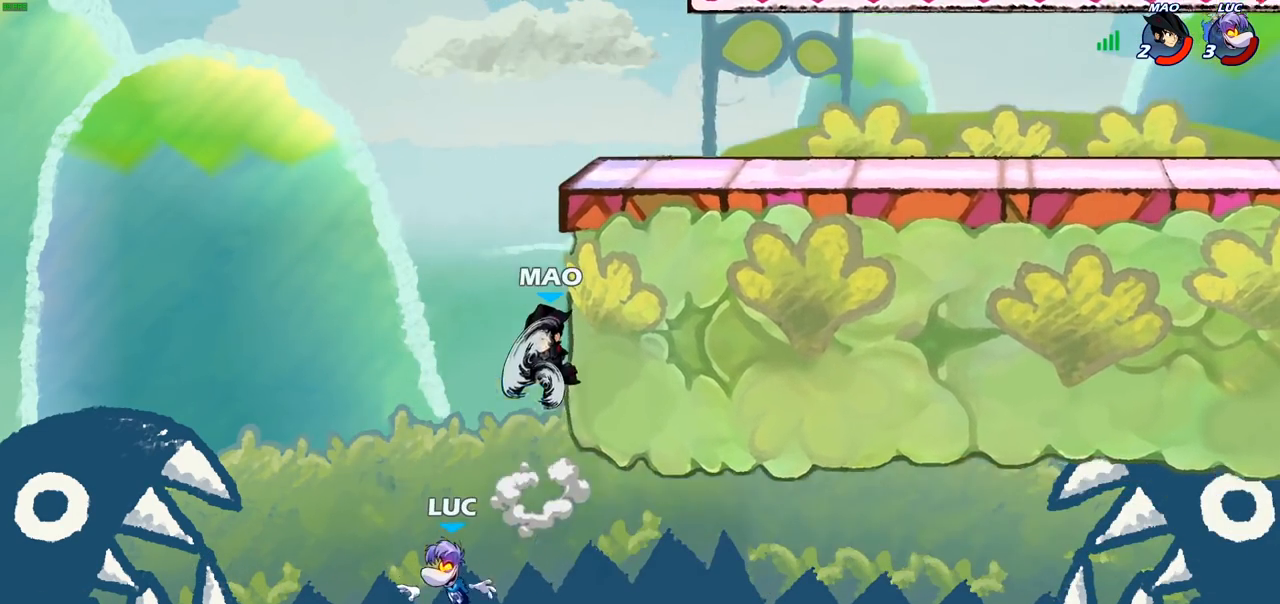
{"buttons": ["CIRCLE"], "left_stick": "up-left", "right_stick": "center", "events": [[217, "CROSS", "down"], [233, "left_stick", "up"], [333, "CROSS", "up"], [333, "left_stick", "left"], [400, "CROSS", "down"], [400, "left_stick", "up-left"], [467, "CIRCLE", "down"], [500, "CROSS", "up"]]}
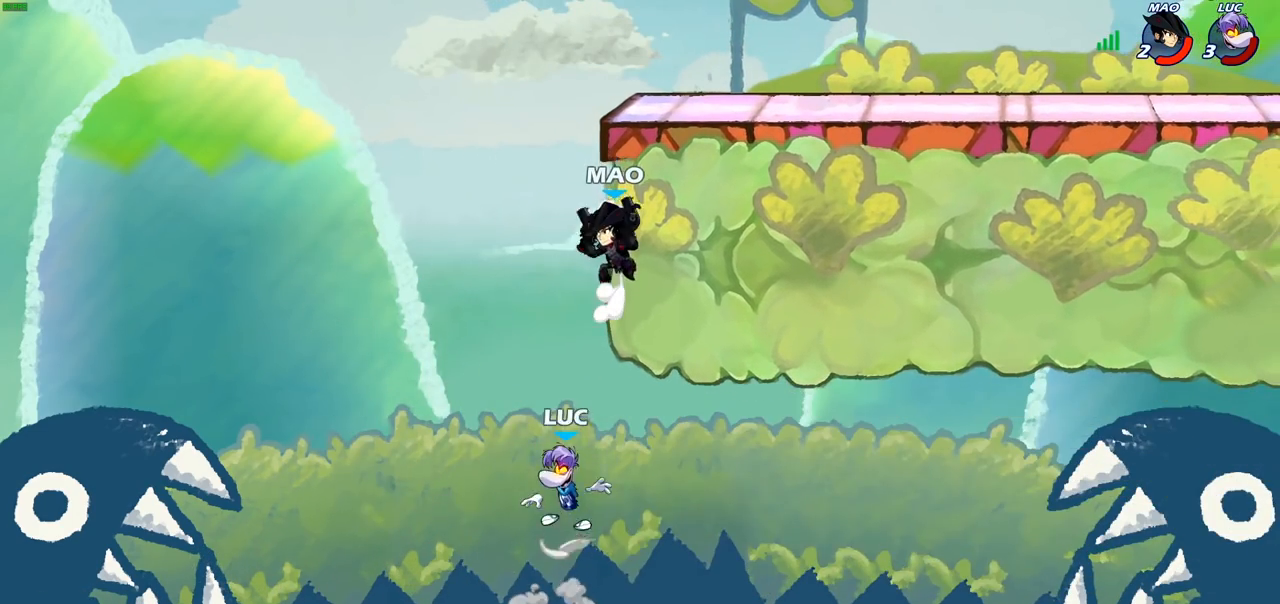
{"buttons": [], "left_stick": "up-right", "right_stick": "center", "events": [[50, "left_stick", "up-right"], [83, "CIRCLE", "up"]]}
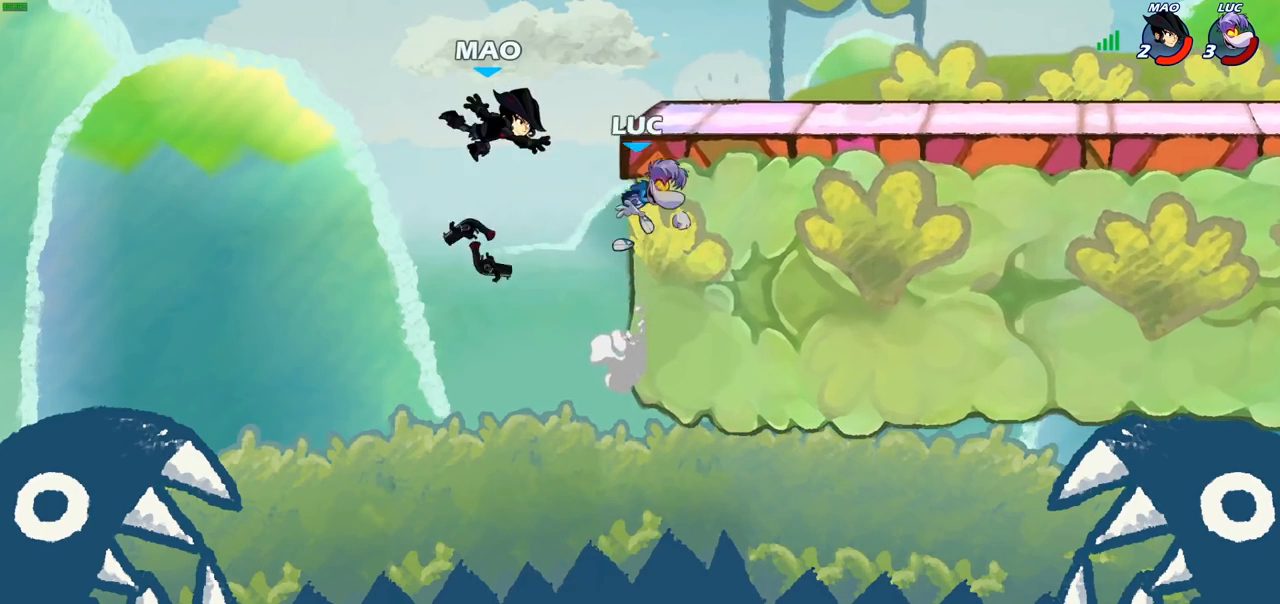
{"buttons": ["R2"], "left_stick": "up-right", "right_stick": "center", "events": [[83, "left_stick", "up-left"], [267, "R2", "down"], [417, "left_stick", "up-right"]]}
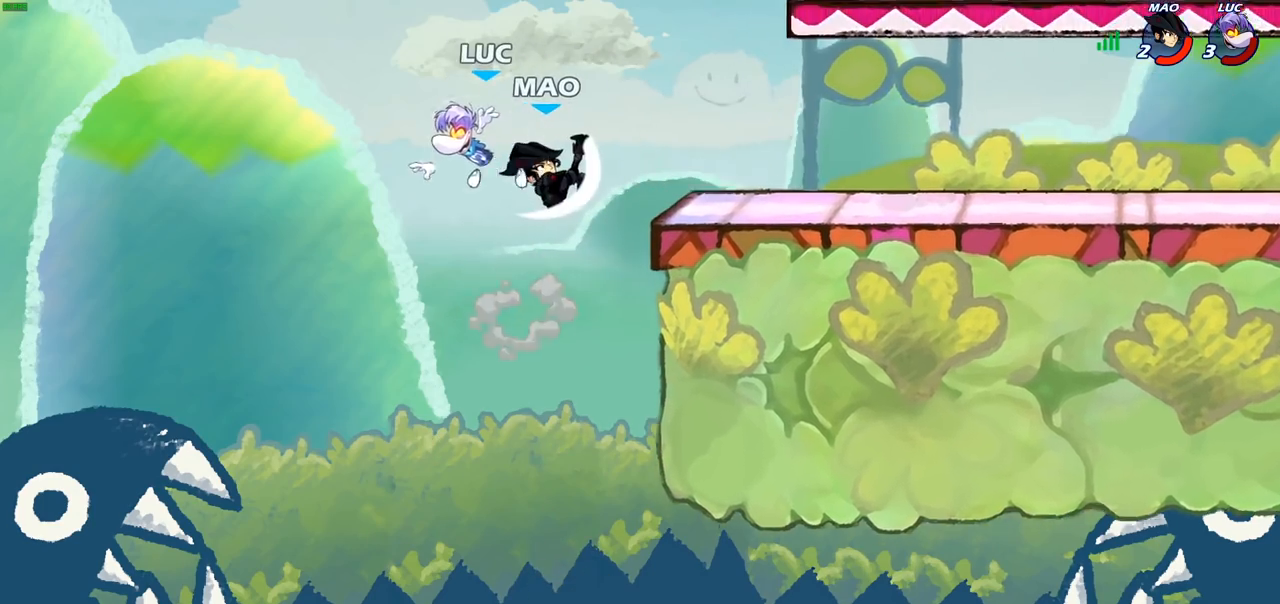
{"buttons": [], "left_stick": "down", "right_stick": "center", "events": [[33, "R2", "up"], [167, "CROSS", "down"], [300, "CROSS", "up"], [400, "left_stick", "down-right"], [467, "left_stick", "down"]]}
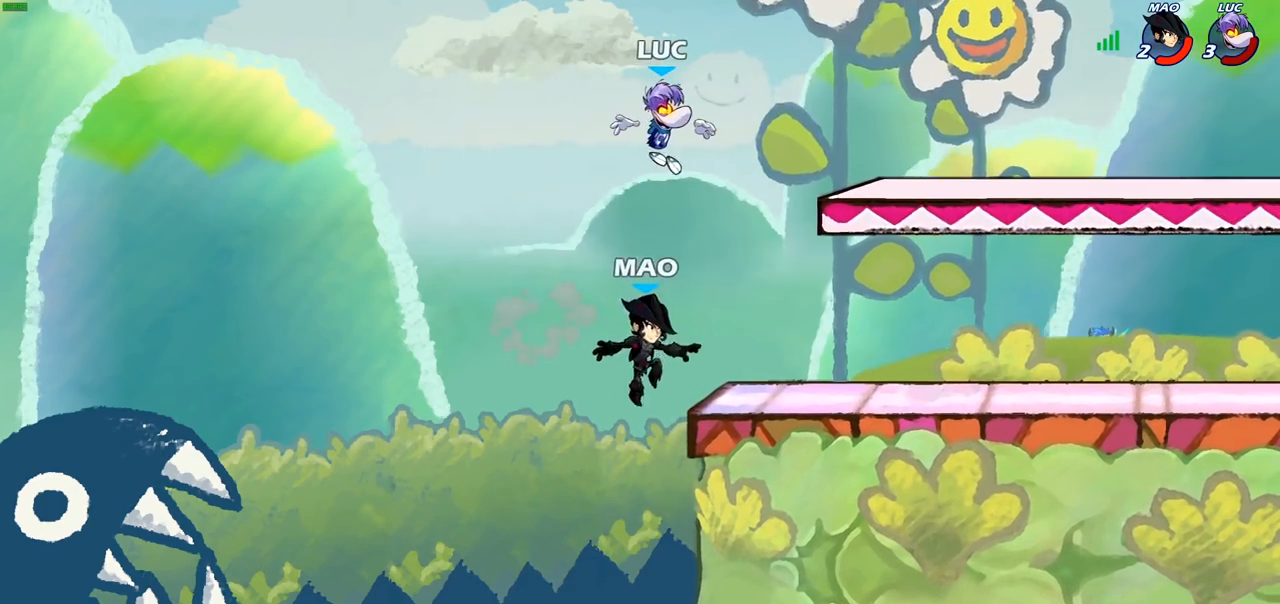
{"buttons": [], "left_stick": "right", "right_stick": "center", "events": [[83, "left_stick", "down-right"], [117, "SQUARE", "down"], [217, "SQUARE", "up"], [317, "left_stick", "center"], [450, "left_stick", "right"]]}
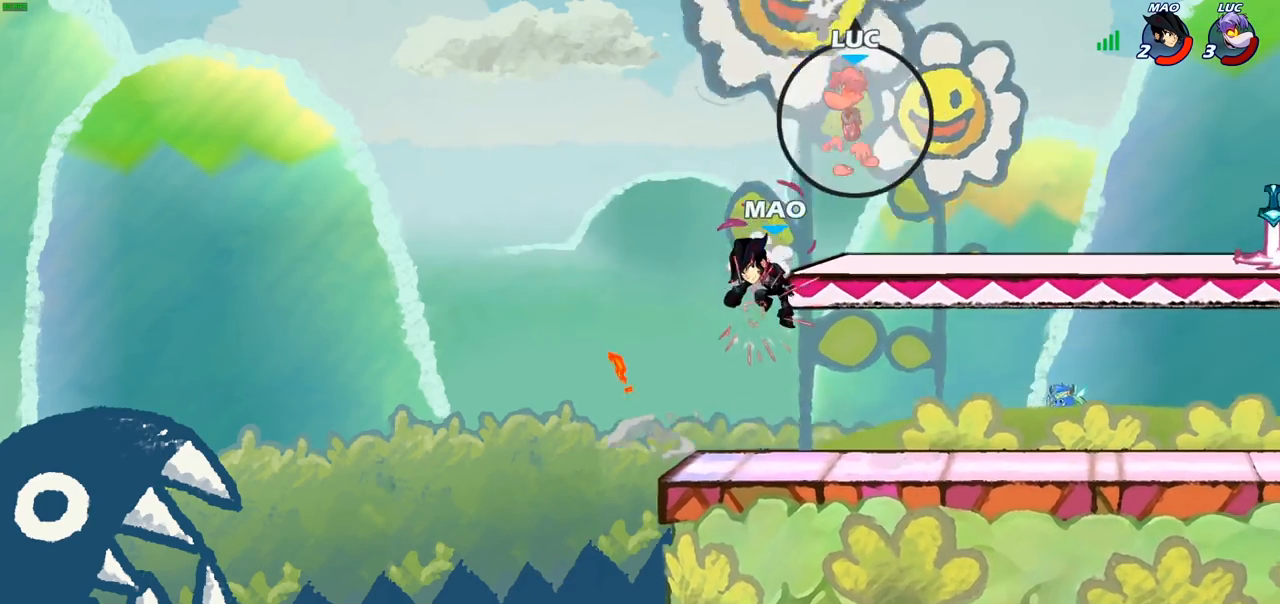
{"buttons": [], "left_stick": "down-left", "right_stick": "center", "events": [[233, "left_stick", "left"], [317, "left_stick", "down-left"], [367, "R2", "down"], [483, "R2", "up"]]}
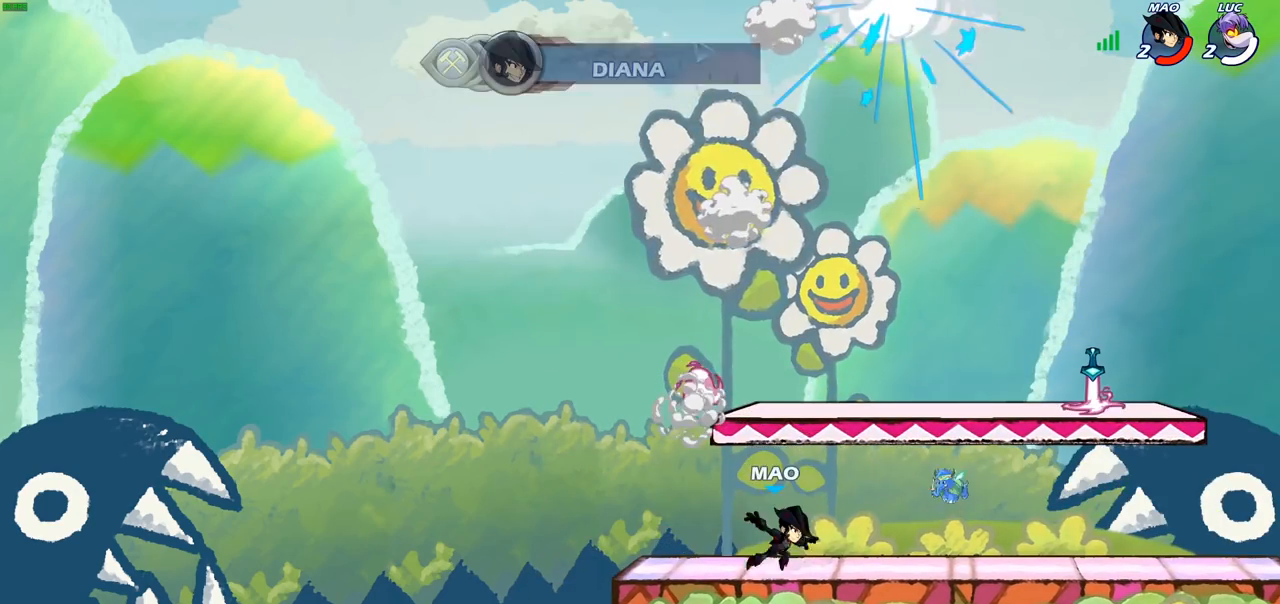
{"buttons": [], "left_stick": "center", "right_stick": "center", "events": [[83, "R2", "down"], [133, "R2", "up"], [200, "left_stick", "center"]]}
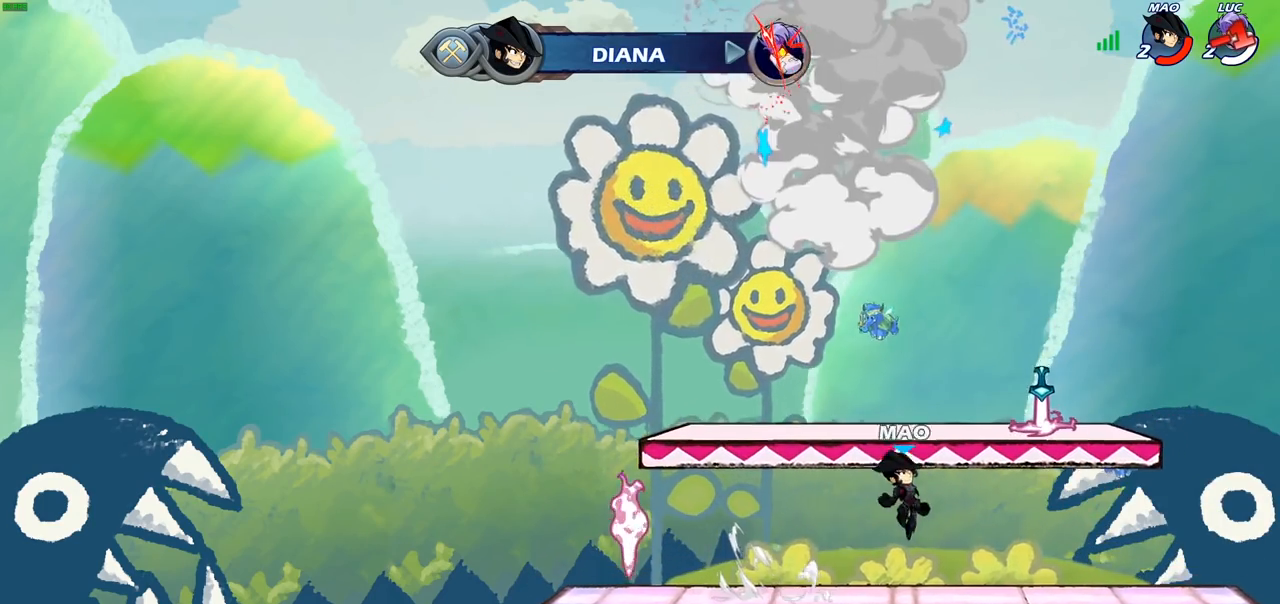
{"buttons": [], "left_stick": "center", "right_stick": "center", "events": []}